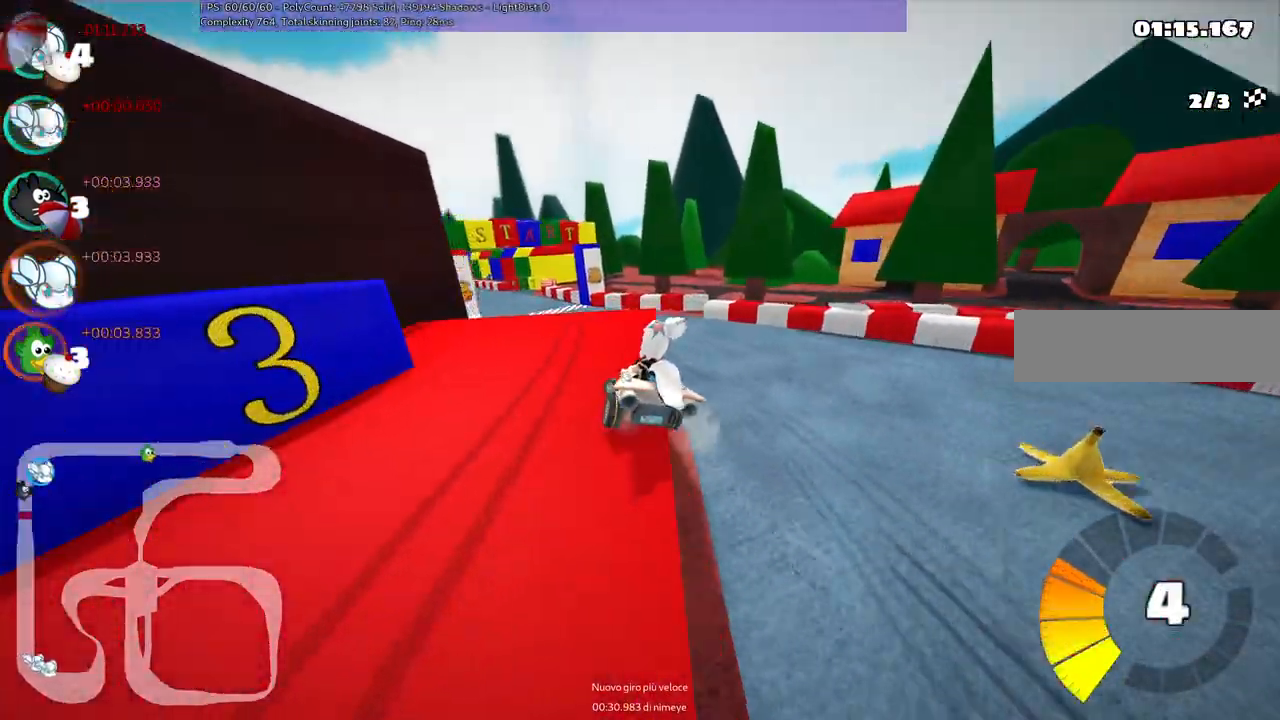
Gameplay with keyboard; each line is a JSON object with the keys held at the frame after it. "events" lists presses ("down") and releases ("up") of ".", "alt_r", "b", "c", "comma", "ctrl_r", "d", "down", "f", "g", "h", "j", "k", "l", "left", "m", "n", "quote", "return", "right", "semicolon", "shift_r", "space", "super", "up" and "v" between this image and that frame as [ms after this image, input, new state], when the widget could be followed in between. No other keys are recorded. Mouse input is not recorded. Not read: /.
{"keys": ["left", "m", "up"], "events": [[17, "left", "up"], [17, "right", "down"], [117, "left", "down"], [200, "right", "up"]]}
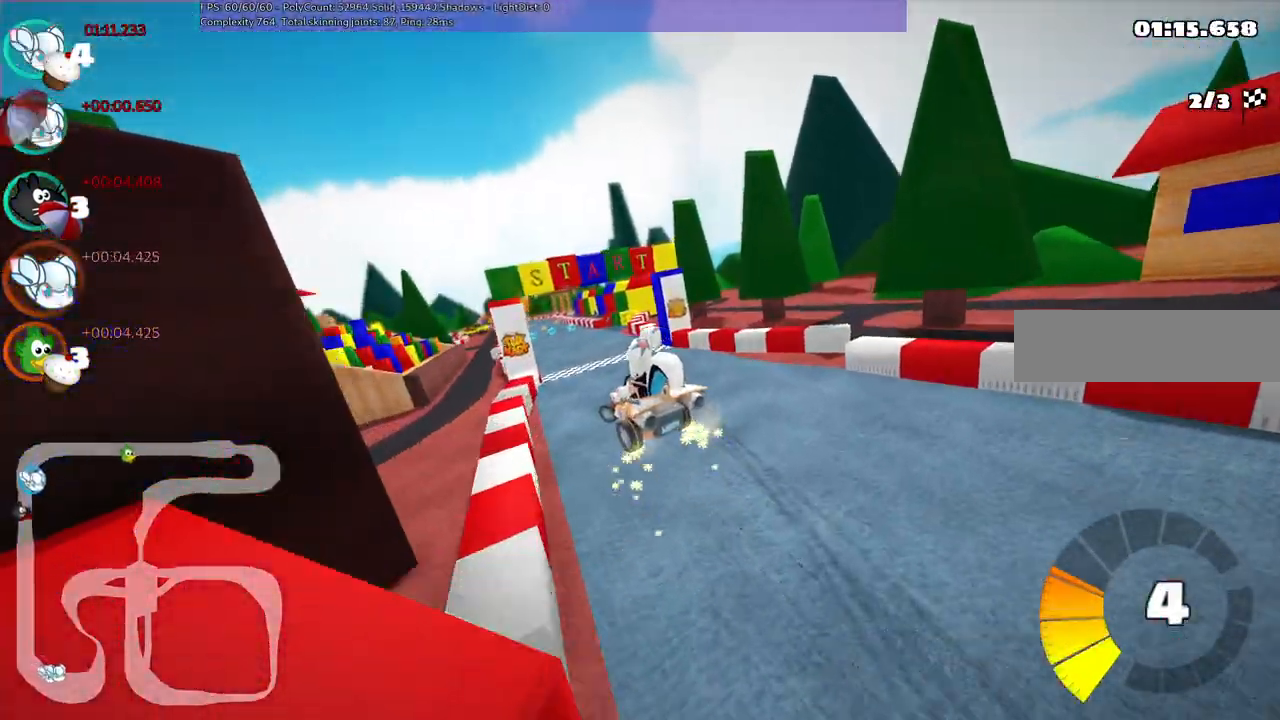
{"keys": ["up"], "events": [[417, "m", "up"], [450, "left", "up"]]}
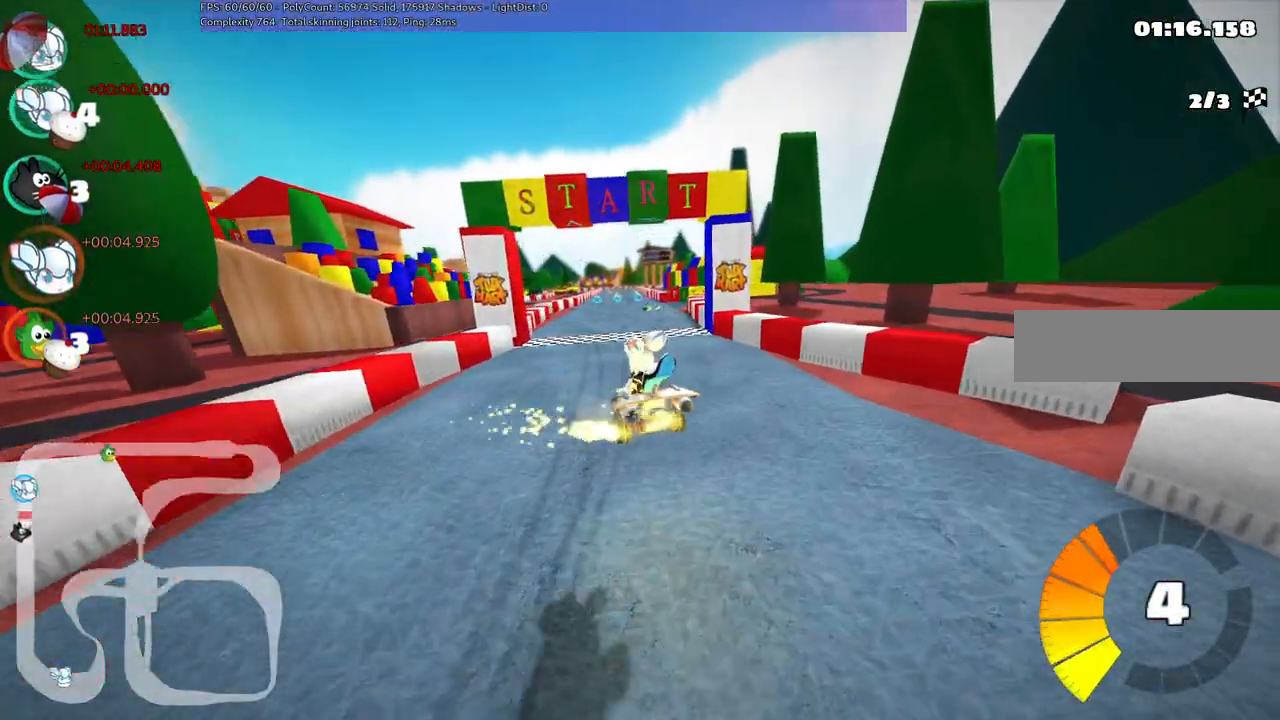
{"keys": ["left", "up"], "events": [[283, "left", "down"]]}
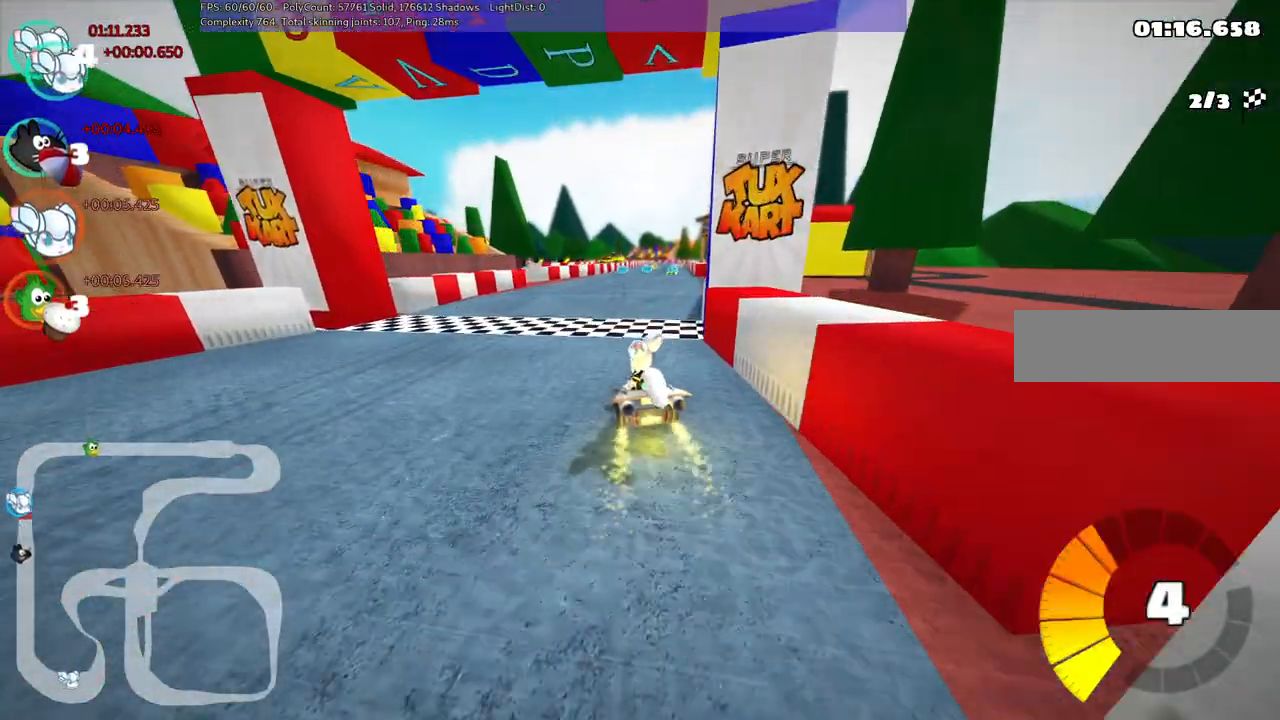
{"keys": ["left", "m", "up"], "events": [[17, "left", "up"], [117, "m", "down"], [117, "right", "down"], [167, "left", "down"], [250, "right", "up"]]}